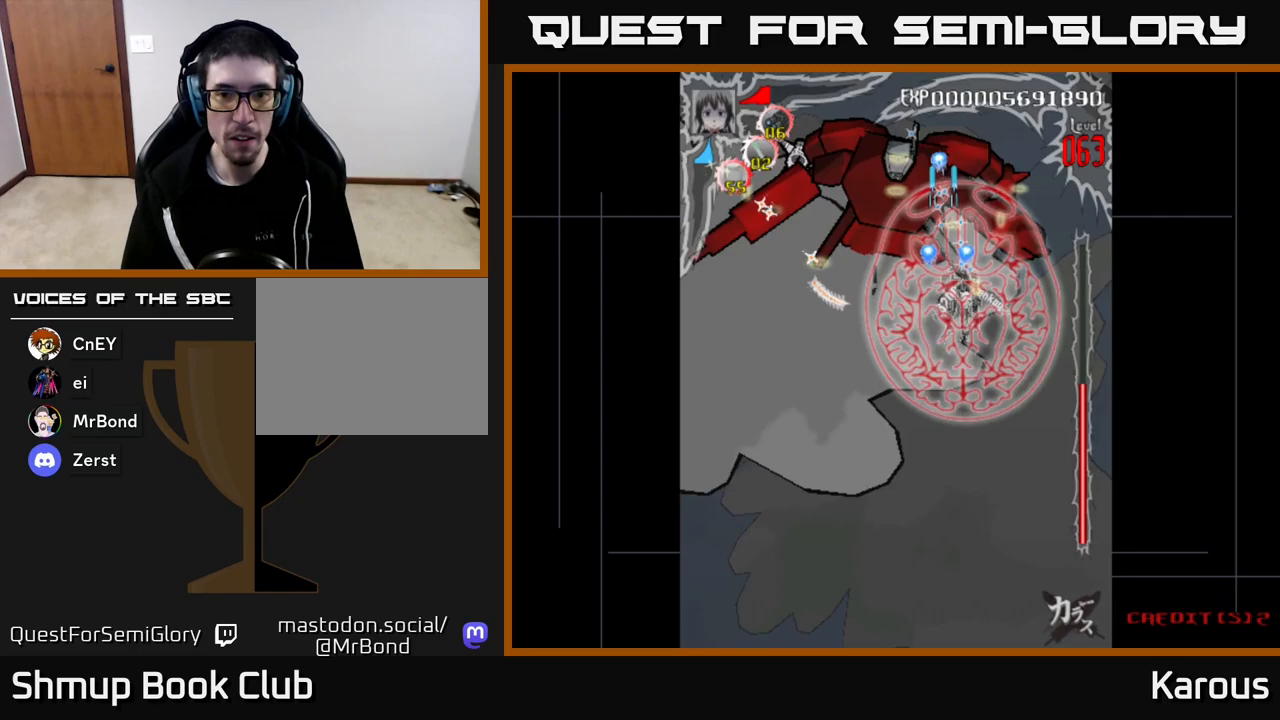
Gameplay with a controller (Xbox layout); each line is a JSON object with the inputs held at the frame after it. "events" lists button and stick changes between this image and that frame as [ms after this image, input, new state], when the widget could be followed in between.
{"buttons": ["A"], "left_stick": "center", "right_stick": "center", "events": [[67, "DPAD_UP", "up"], [100, "DPAD_DOWN", "down"], [167, "DPAD_RIGHT", "up"], [250, "DPAD_DOWN", "up"], [333, "DPAD_RIGHT", "down"], [400, "DPAD_RIGHT", "up"]]}
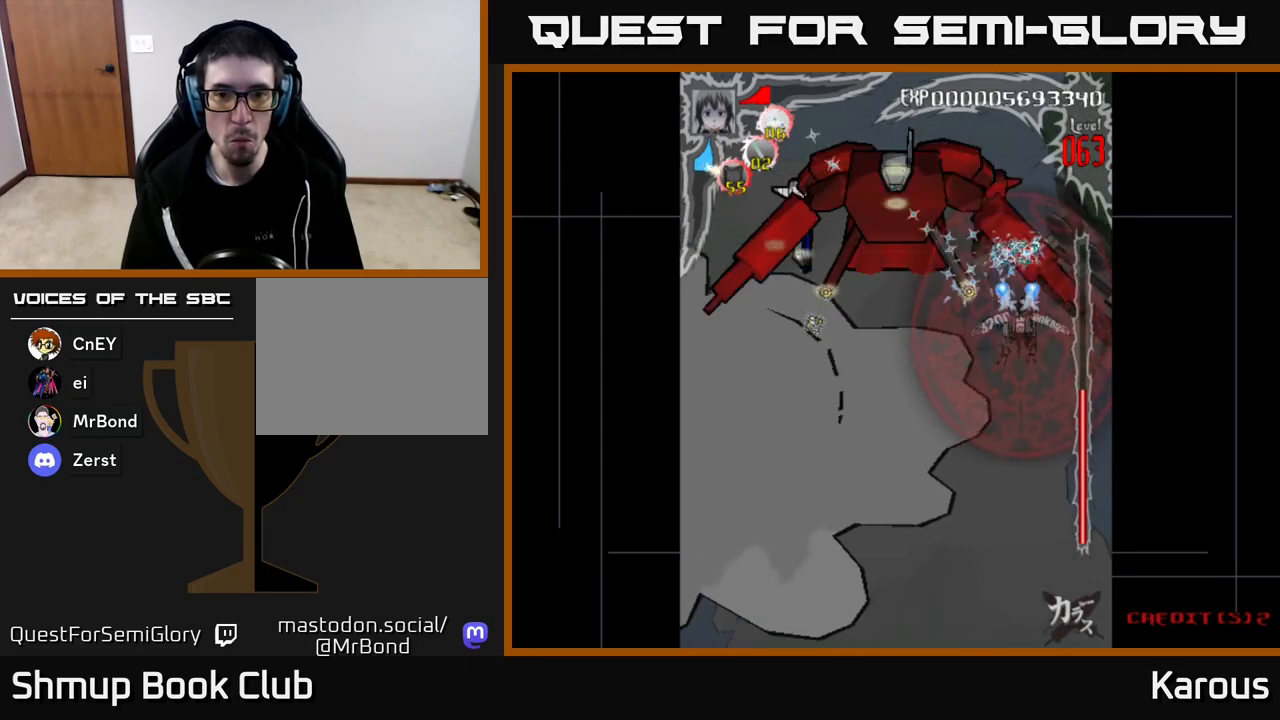
{"buttons": [], "left_stick": "center", "right_stick": "center", "events": [[367, "A", "up"], [367, "DPAD_UP", "down"], [500, "DPAD_UP", "up"]]}
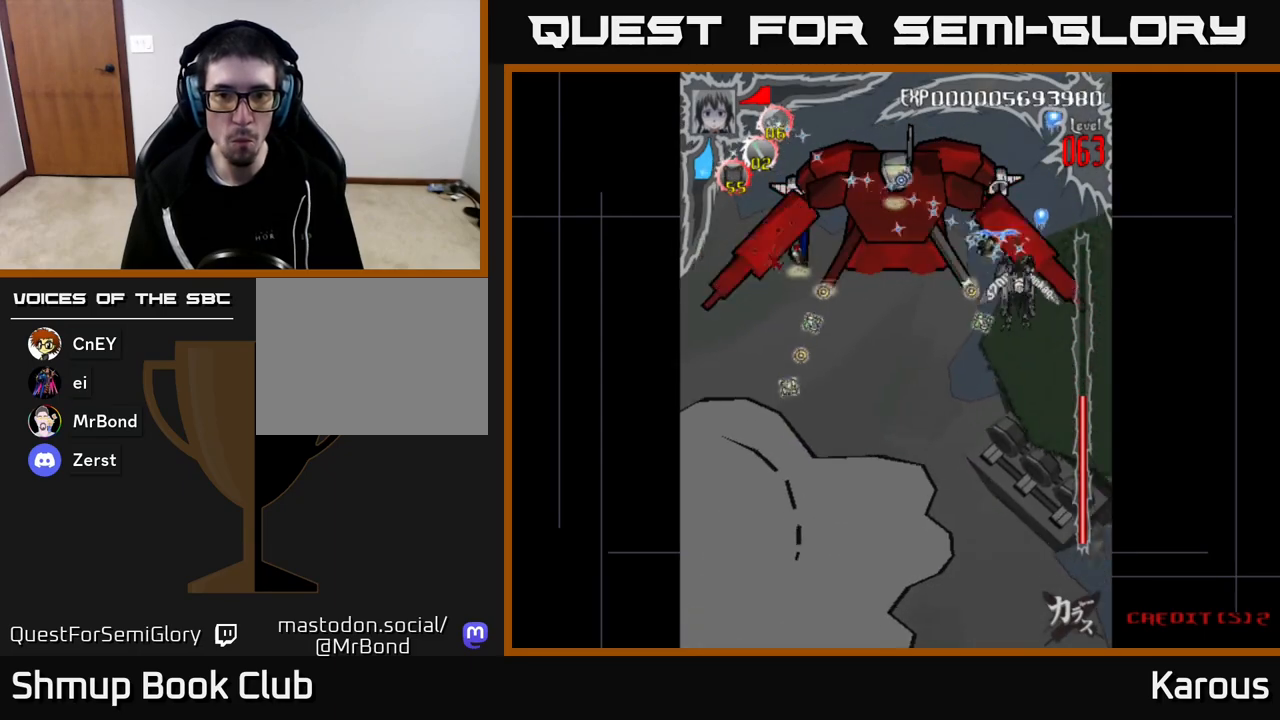
{"buttons": [], "left_stick": "center", "right_stick": "center", "events": []}
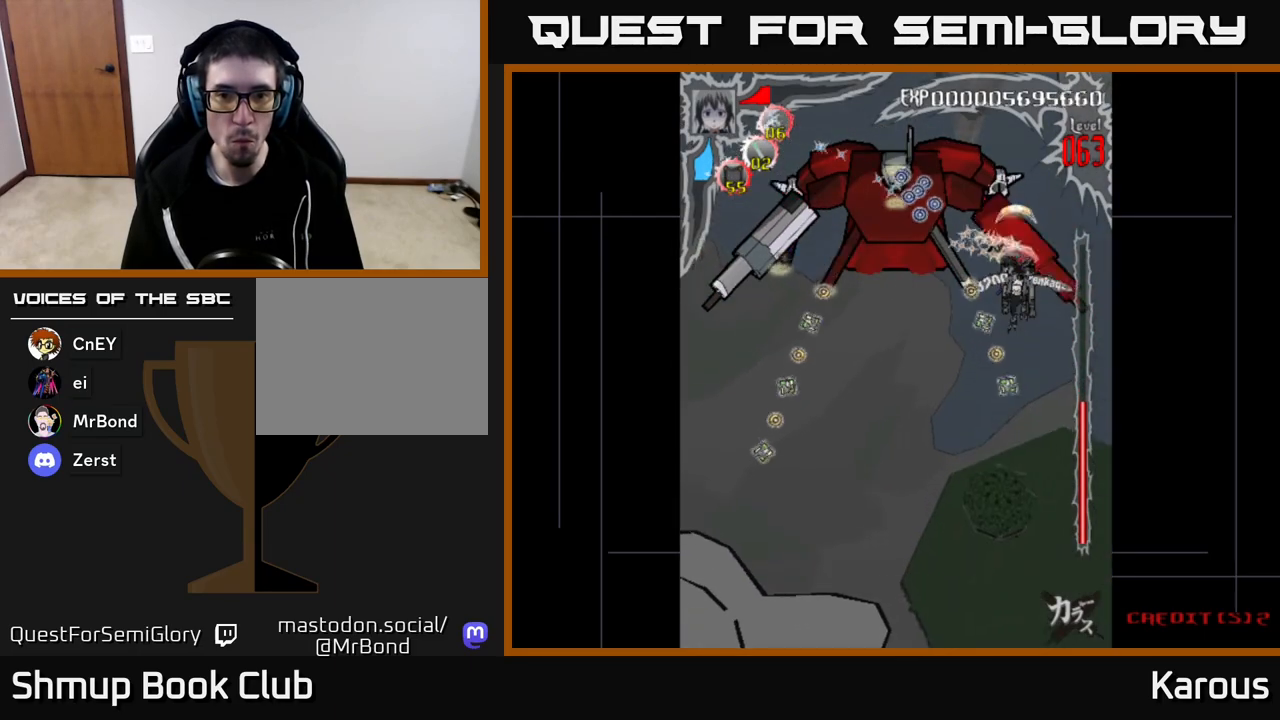
{"buttons": [], "left_stick": "center", "right_stick": "center", "events": []}
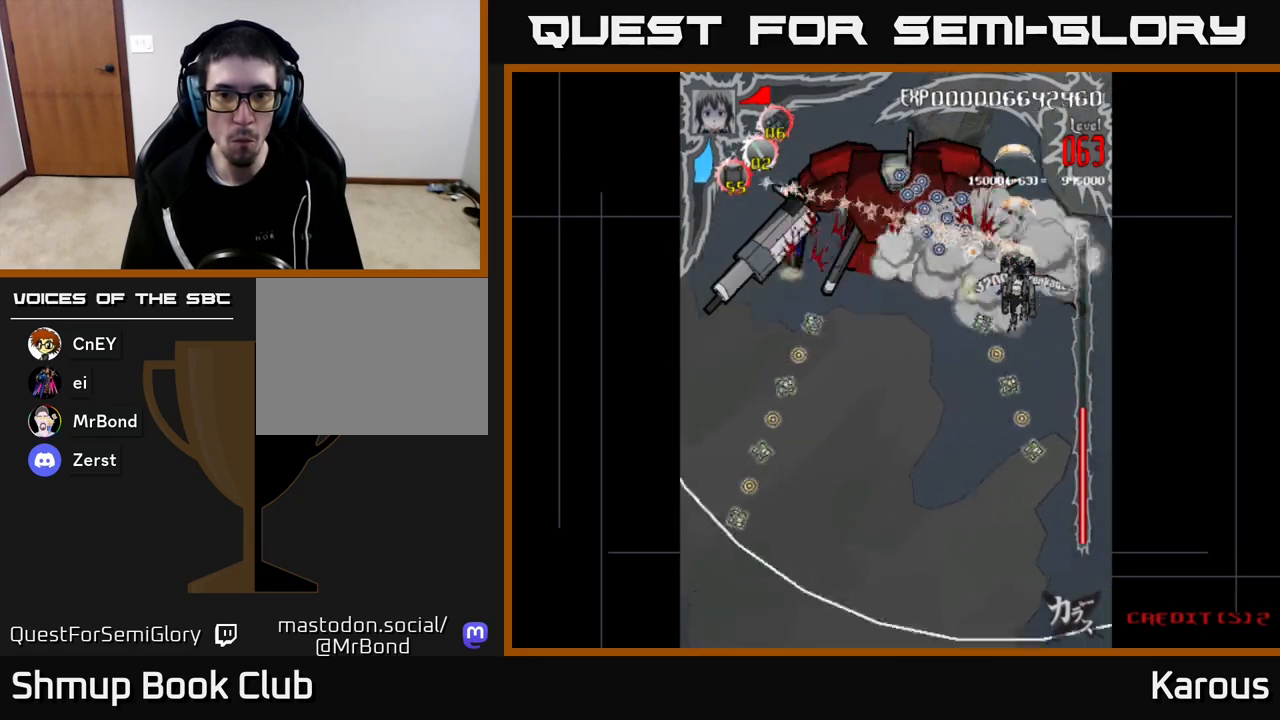
{"buttons": ["A", "X", "DPAD_DOWN"], "left_stick": "center", "right_stick": "center", "events": [[333, "DPAD_LEFT", "down"], [383, "DPAD_DOWN", "down"], [450, "A", "down"], [467, "DPAD_LEFT", "up"], [483, "X", "down"]]}
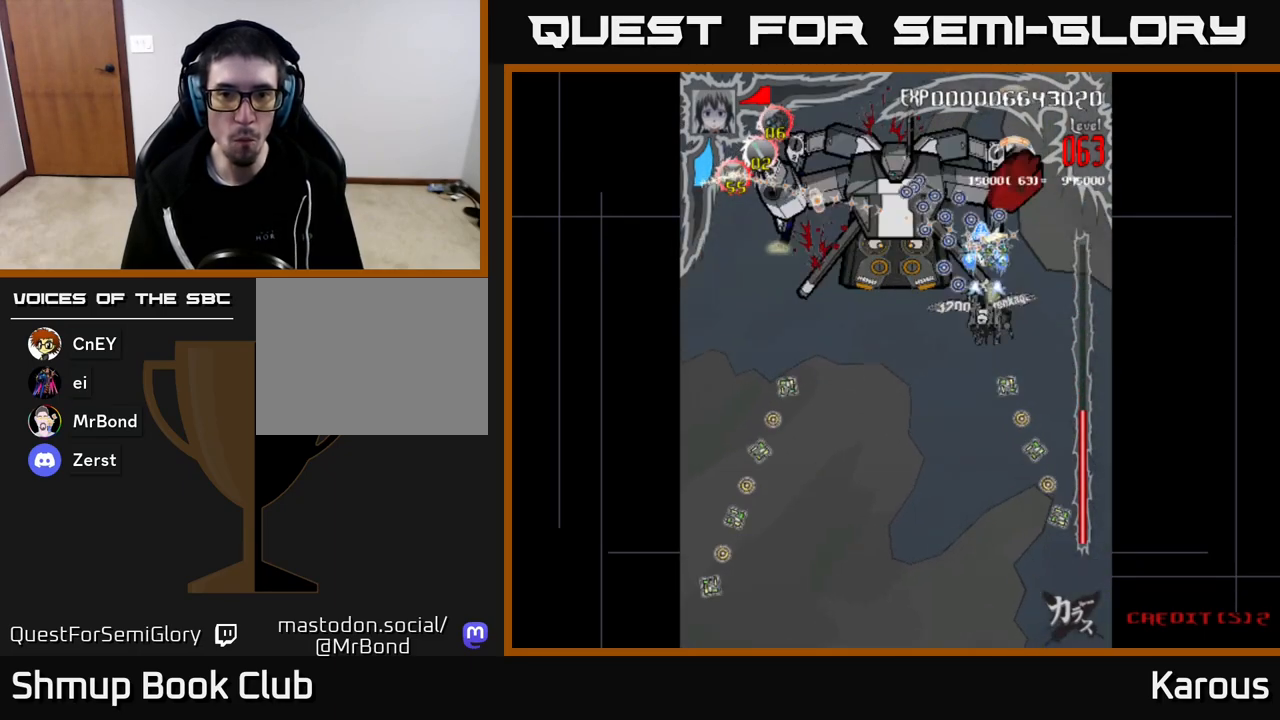
{"buttons": ["X", "DPAD_DOWN", "DPAD_LEFT"], "left_stick": "center", "right_stick": "center", "events": [[17, "A", "up"], [133, "DPAD_LEFT", "down"], [150, "X", "up"], [250, "DPAD_DOWN", "up"], [367, "X", "down"], [500, "DPAD_DOWN", "down"]]}
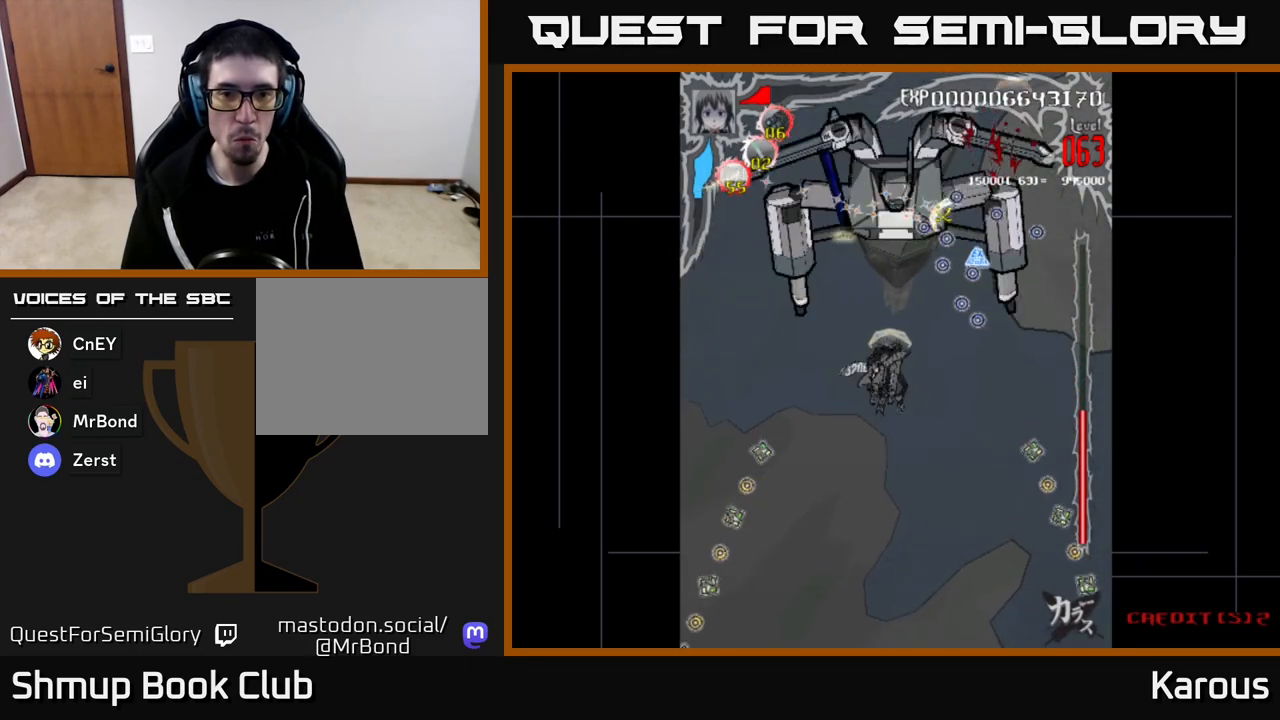
{"buttons": ["A", "DPAD_LEFT"], "left_stick": "center", "right_stick": "center", "events": [[50, "DPAD_LEFT", "up"], [100, "A", "down"], [117, "X", "up"], [450, "DPAD_DOWN", "up"], [450, "DPAD_LEFT", "down"]]}
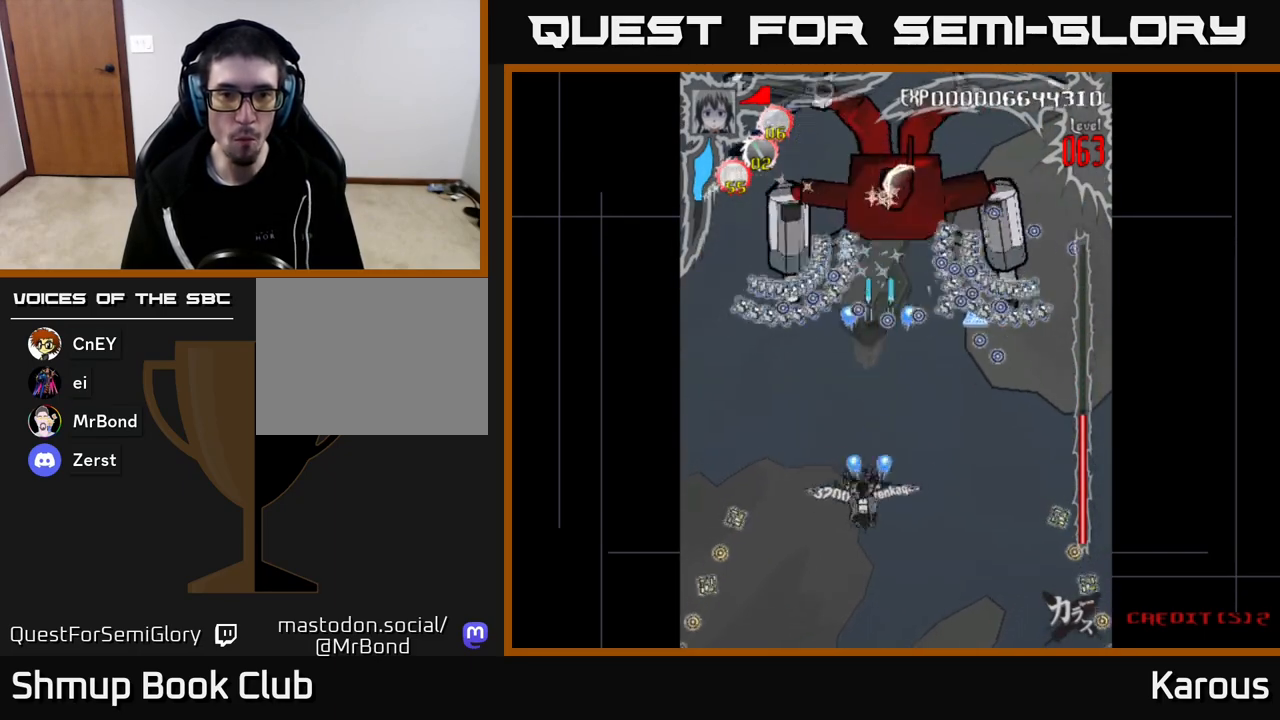
{"buttons": ["A", "DPAD_RIGHT"], "left_stick": "center", "right_stick": "center", "events": [[250, "DPAD_UP", "down"], [300, "DPAD_LEFT", "up"], [367, "DPAD_RIGHT", "down"], [400, "DPAD_UP", "up"]]}
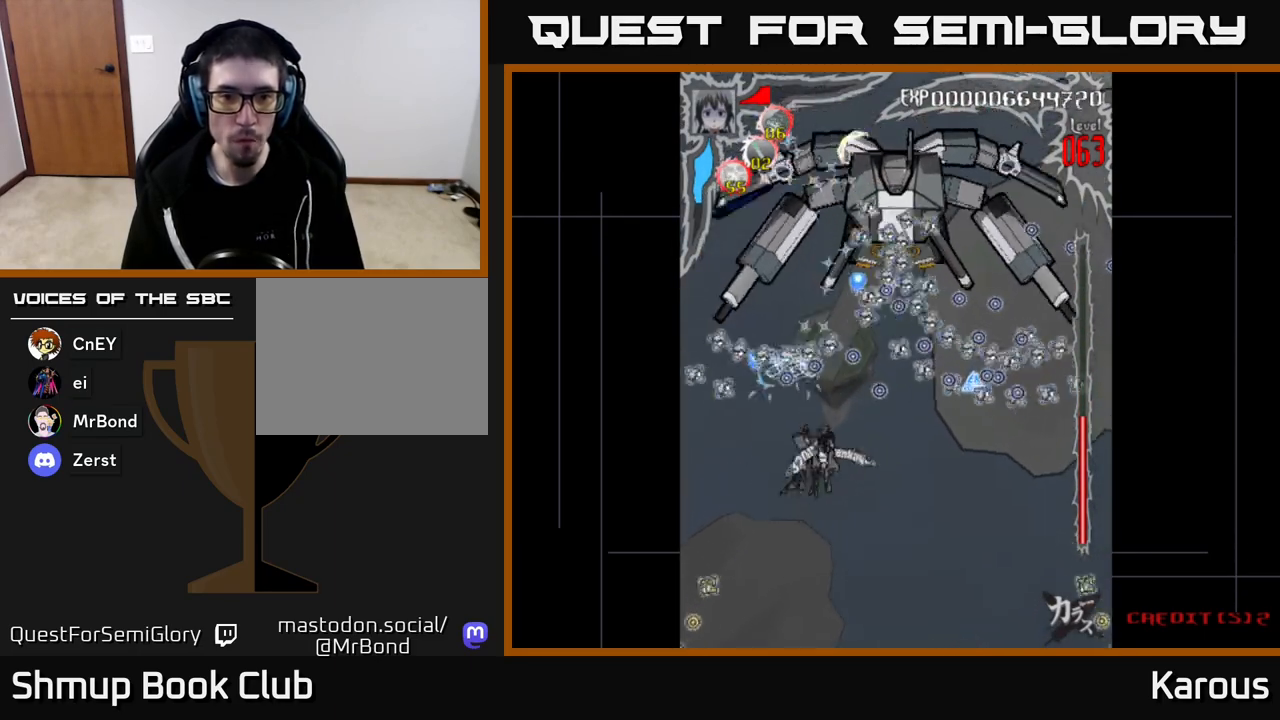
{"buttons": ["A", "DPAD_DOWN", "DPAD_LEFT"], "left_stick": "center", "right_stick": "center", "events": [[50, "DPAD_DOWN", "down"], [367, "DPAD_RIGHT", "up"], [450, "DPAD_LEFT", "down"]]}
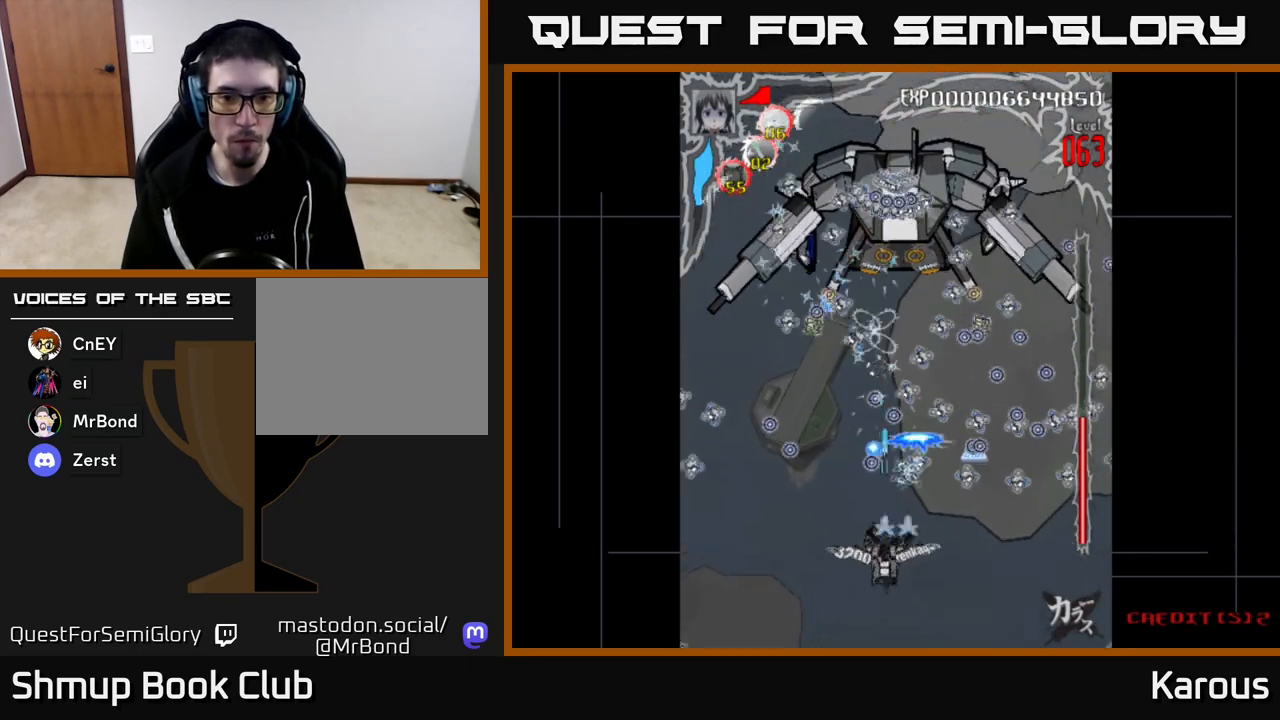
{"buttons": ["A", "DPAD_RIGHT"], "left_stick": "center", "right_stick": "center", "events": [[50, "DPAD_DOWN", "up"], [167, "DPAD_UP", "down"], [217, "DPAD_LEFT", "up"], [267, "DPAD_RIGHT", "down"], [350, "DPAD_RIGHT", "up"], [450, "DPAD_RIGHT", "down"], [467, "DPAD_UP", "up"]]}
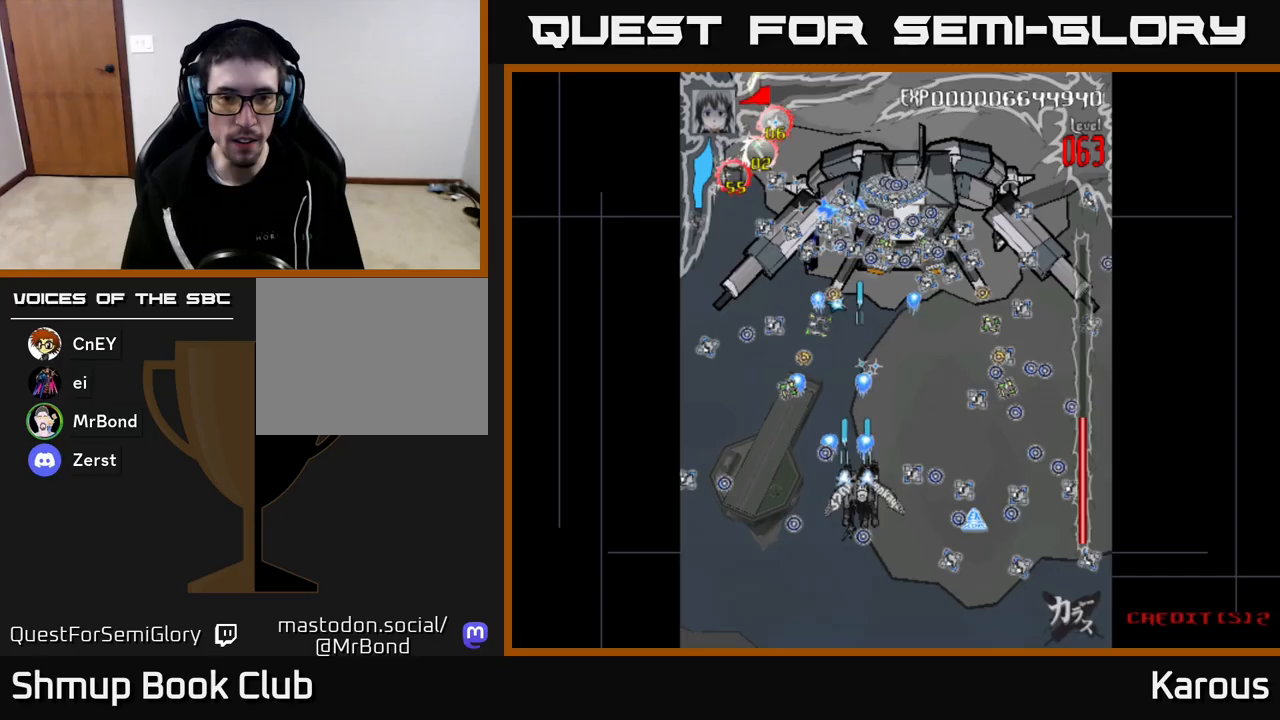
{"buttons": ["A"], "left_stick": "center", "right_stick": "center", "events": [[67, "DPAD_RIGHT", "up"], [83, "DPAD_UP", "down"], [100, "DPAD_LEFT", "down"], [283, "DPAD_LEFT", "up"], [367, "DPAD_UP", "up"]]}
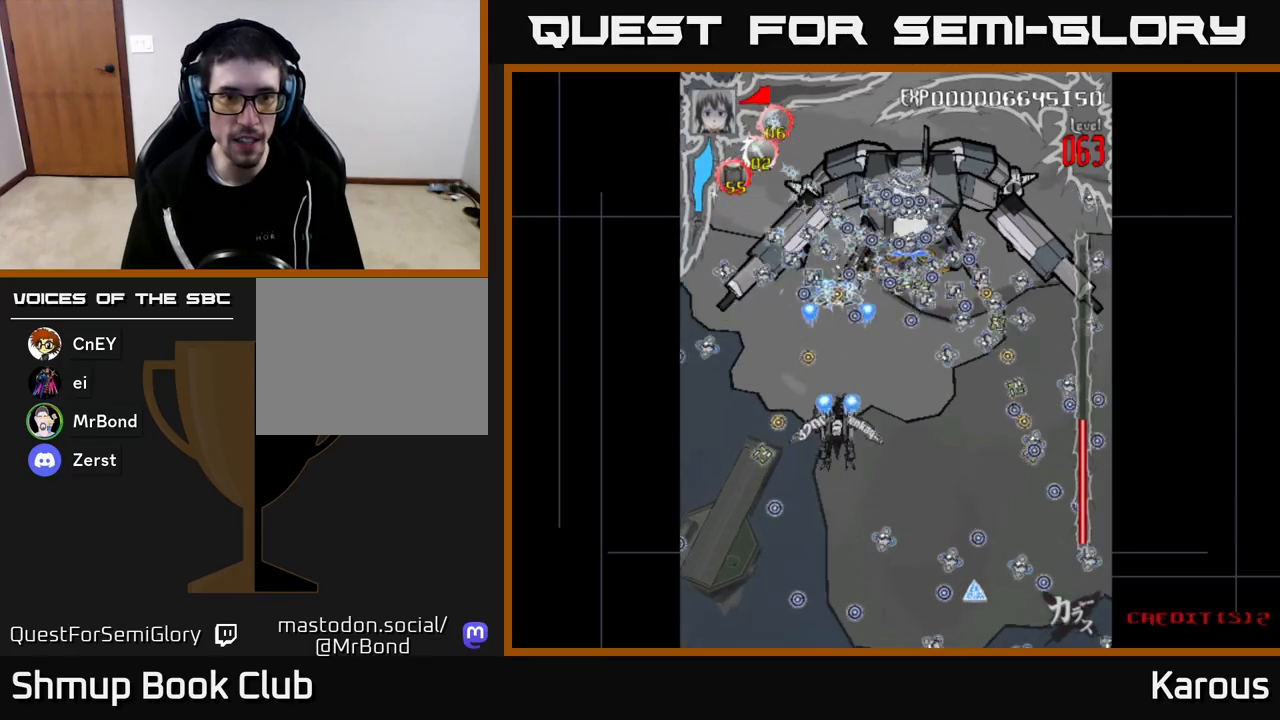
{"buttons": ["A"], "left_stick": "center", "right_stick": "center", "events": []}
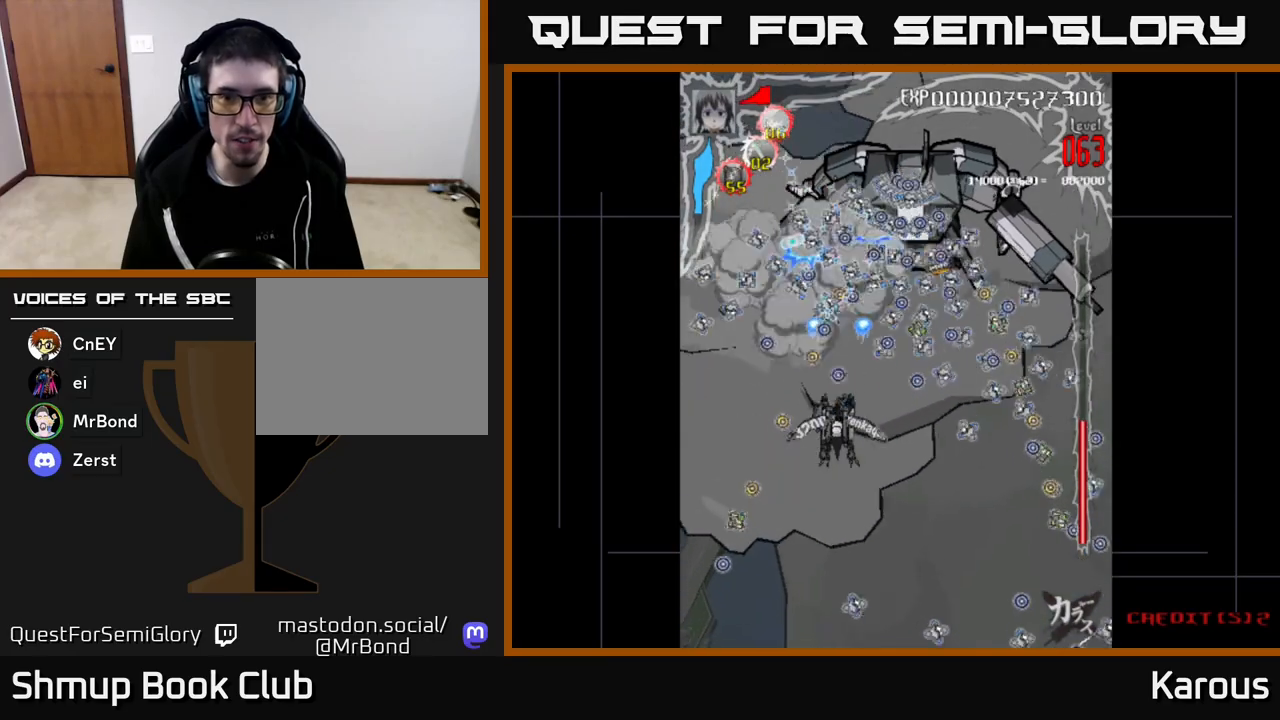
{"buttons": ["A", "DPAD_LEFT"], "left_stick": "center", "right_stick": "center", "events": [[17, "DPAD_RIGHT", "down"], [83, "DPAD_DOWN", "down"], [333, "DPAD_RIGHT", "up"], [383, "DPAD_LEFT", "down"], [417, "DPAD_DOWN", "up"]]}
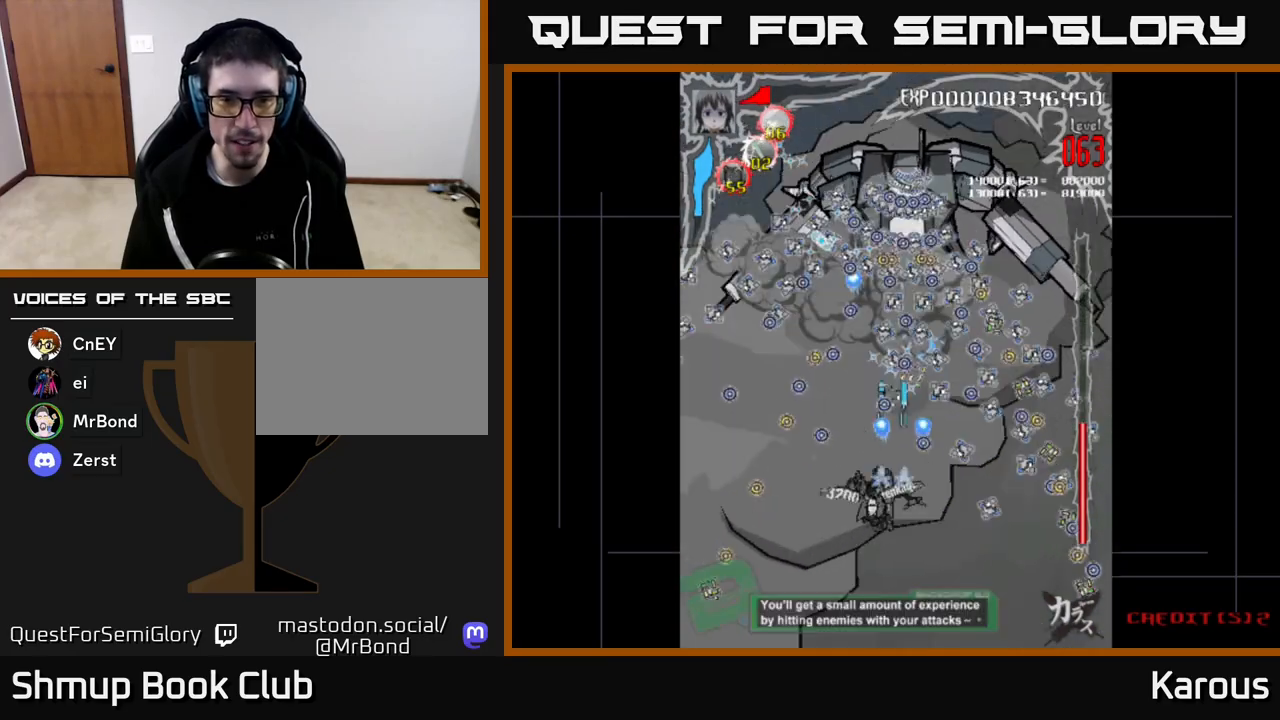
{"buttons": ["A"], "left_stick": "center", "right_stick": "center", "events": [[33, "DPAD_UP", "down"], [100, "DPAD_LEFT", "up"], [283, "DPAD_UP", "up"]]}
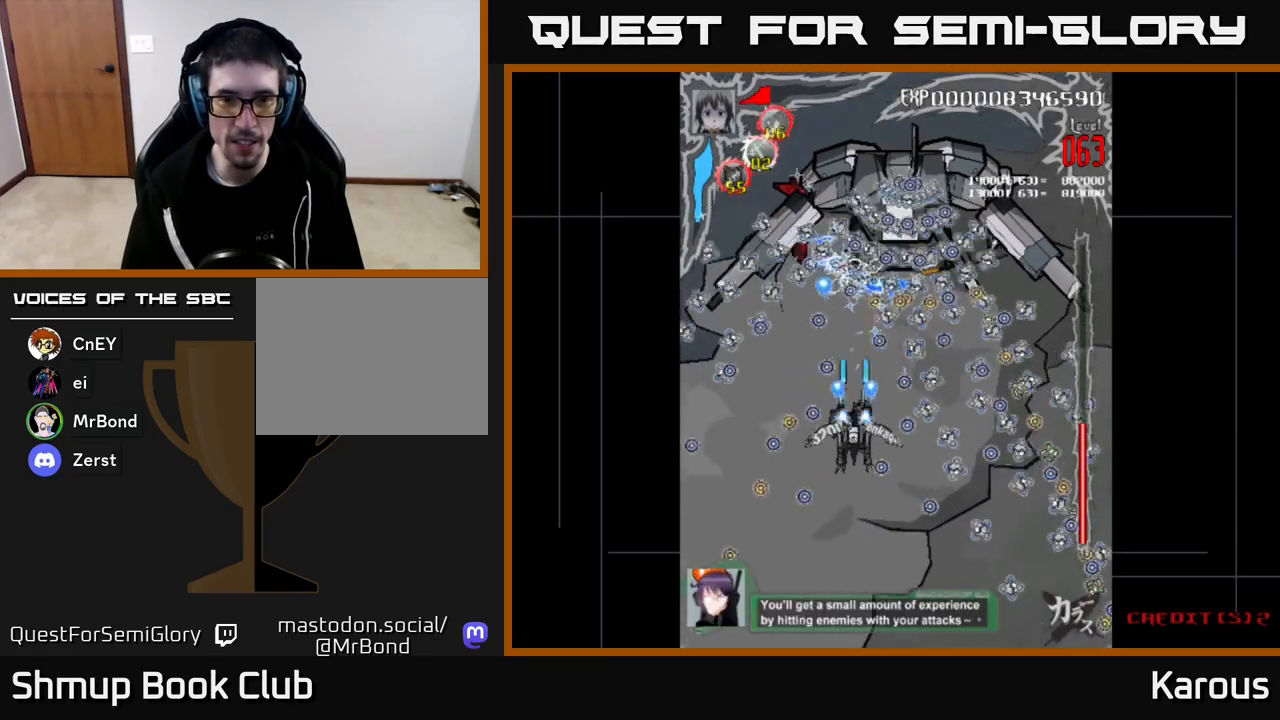
{"buttons": ["A"], "left_stick": "center", "right_stick": "center", "events": [[383, "DPAD_LEFT", "down"], [467, "DPAD_LEFT", "up"]]}
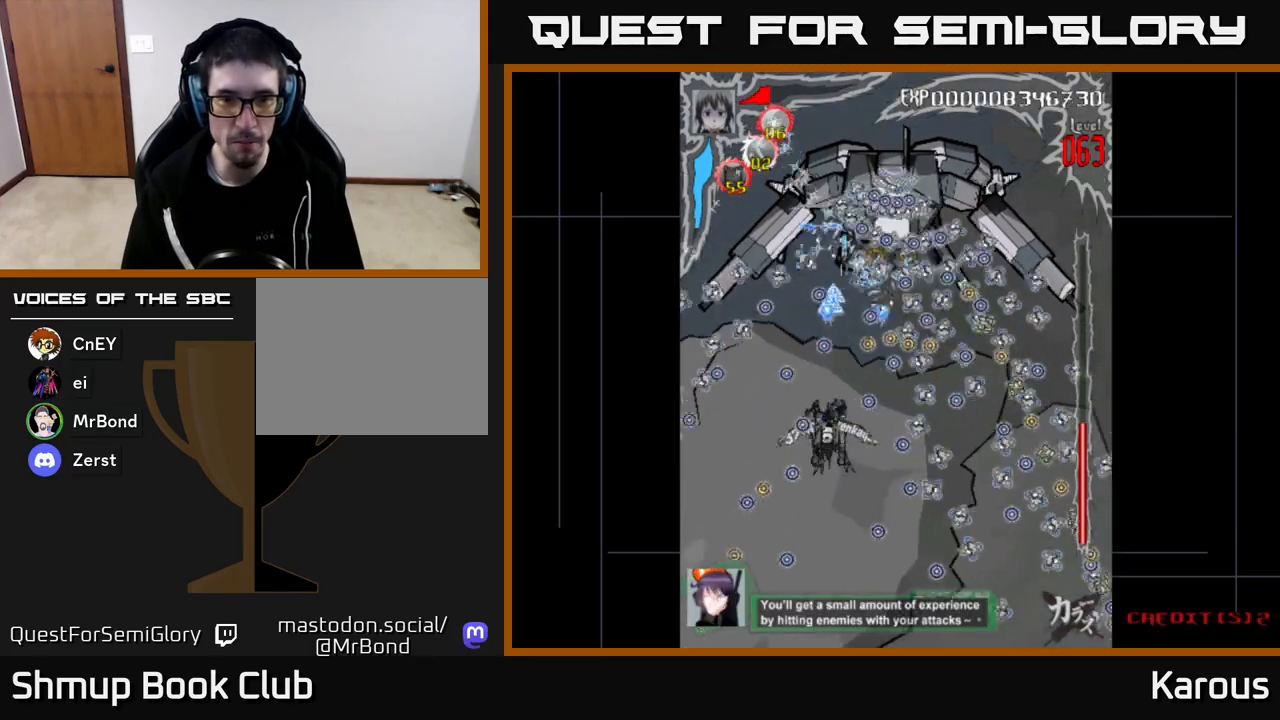
{"buttons": ["A"], "left_stick": "center", "right_stick": "center", "events": []}
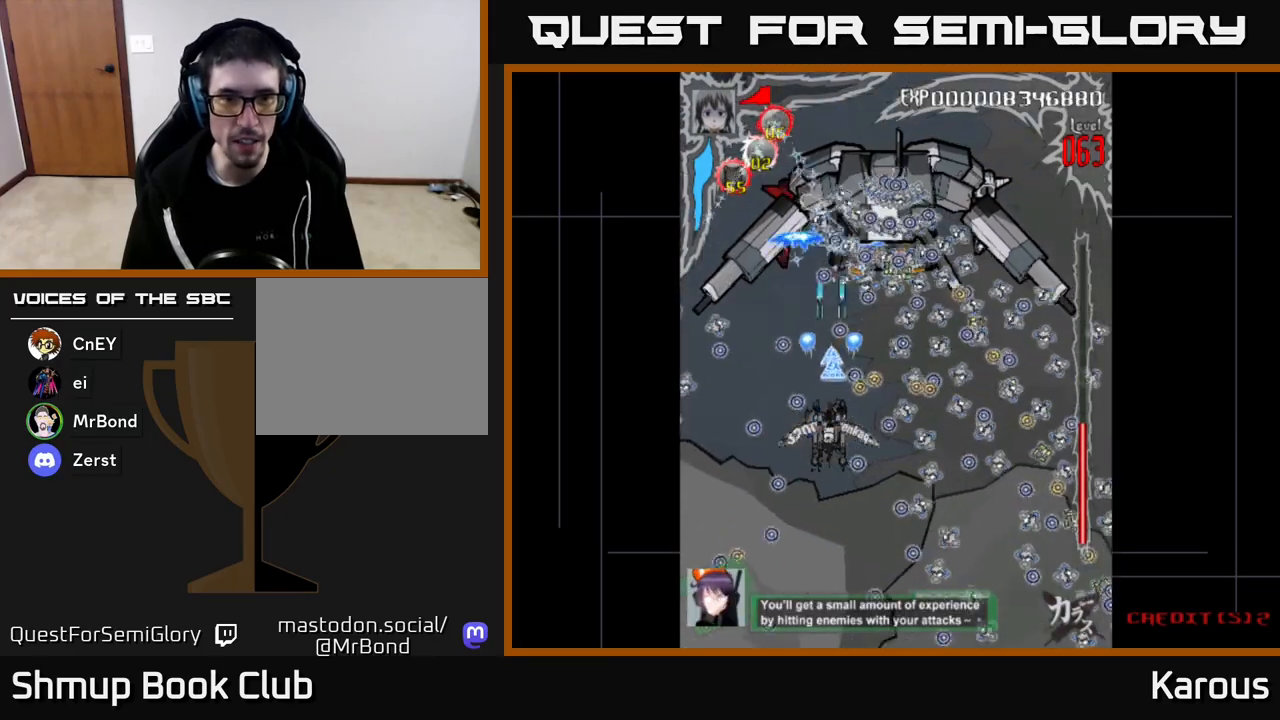
{"buttons": ["A"], "left_stick": "center", "right_stick": "center", "events": [[117, "DPAD_LEFT", "down"], [133, "DPAD_UP", "down"], [233, "DPAD_LEFT", "up"], [300, "DPAD_UP", "up"]]}
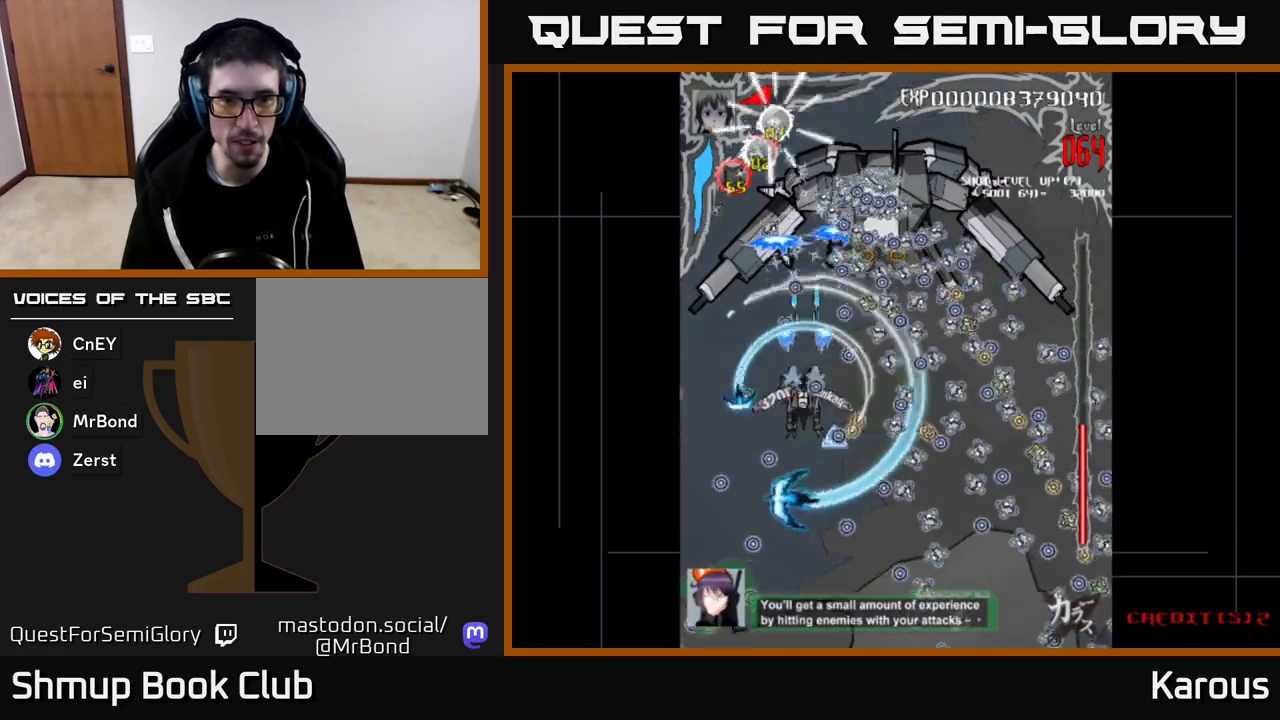
{"buttons": ["A", "X", "DPAD_UP"], "left_stick": "center", "right_stick": "center"}
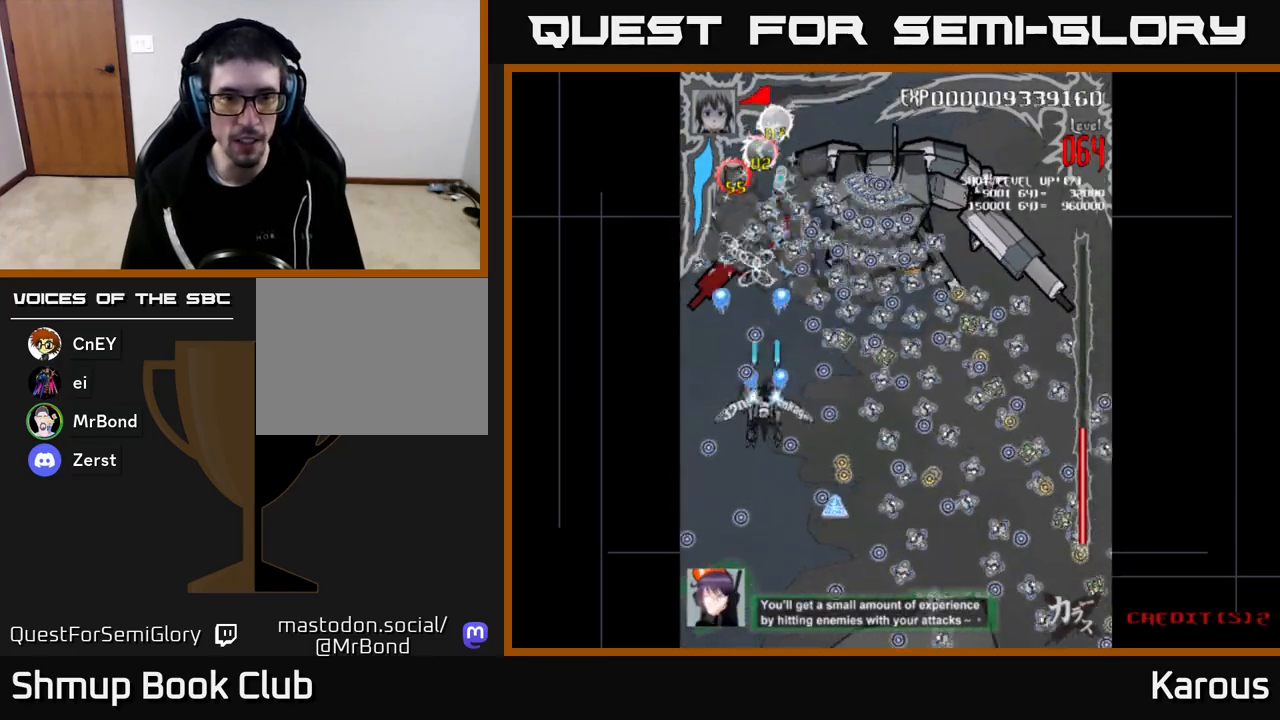
{"buttons": ["A", "DPAD_DOWN"], "left_stick": "center", "right_stick": "center", "events": [[17, "A", "up"], [67, "X", "up"], [117, "X", "down"], [217, "DPAD_UP", "up"], [233, "X", "up"], [267, "DPAD_DOWN", "down"], [267, "X", "down"], [300, "A", "down"], [300, "DPAD_LEFT", "down"], [367, "X", "up"], [467, "DPAD_LEFT", "up"]]}
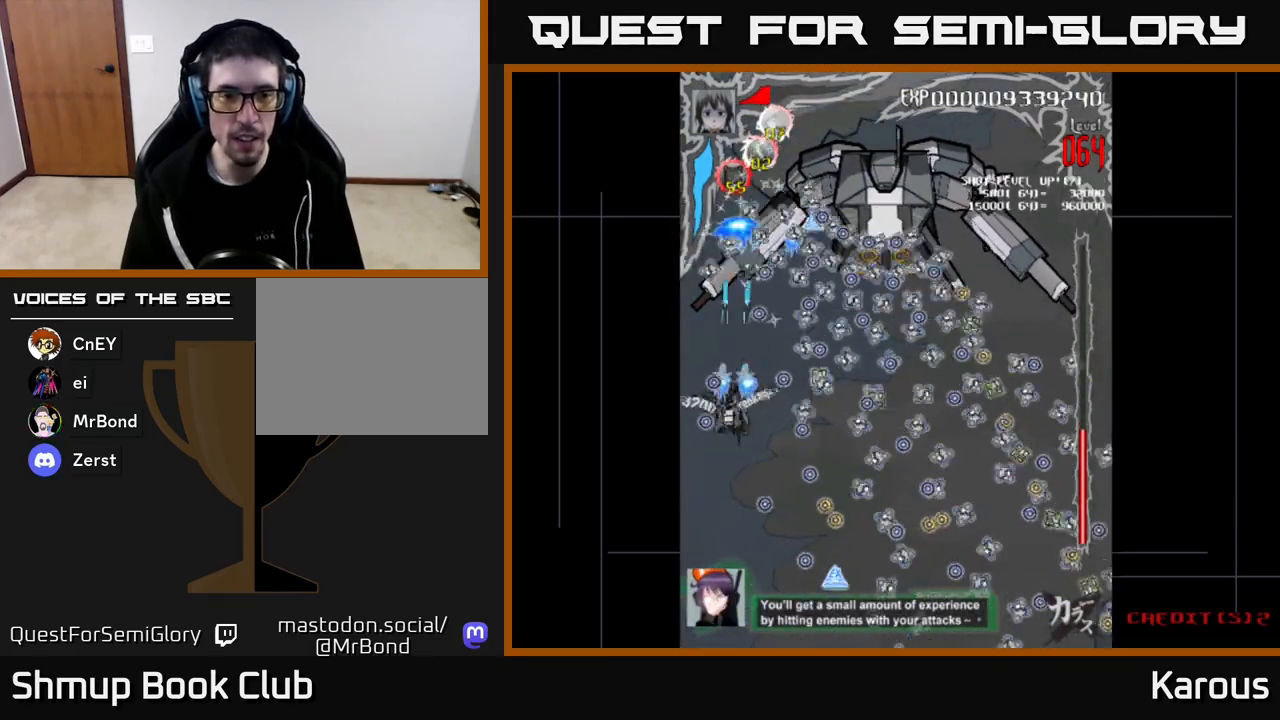
{"buttons": ["A"], "left_stick": "center", "right_stick": "center", "events": [[33, "DPAD_RIGHT", "down"], [83, "DPAD_RIGHT", "up"], [250, "DPAD_DOWN", "up"], [383, "DPAD_RIGHT", "down"], [417, "DPAD_DOWN", "down"], [467, "DPAD_RIGHT", "up"], [500, "DPAD_DOWN", "up"]]}
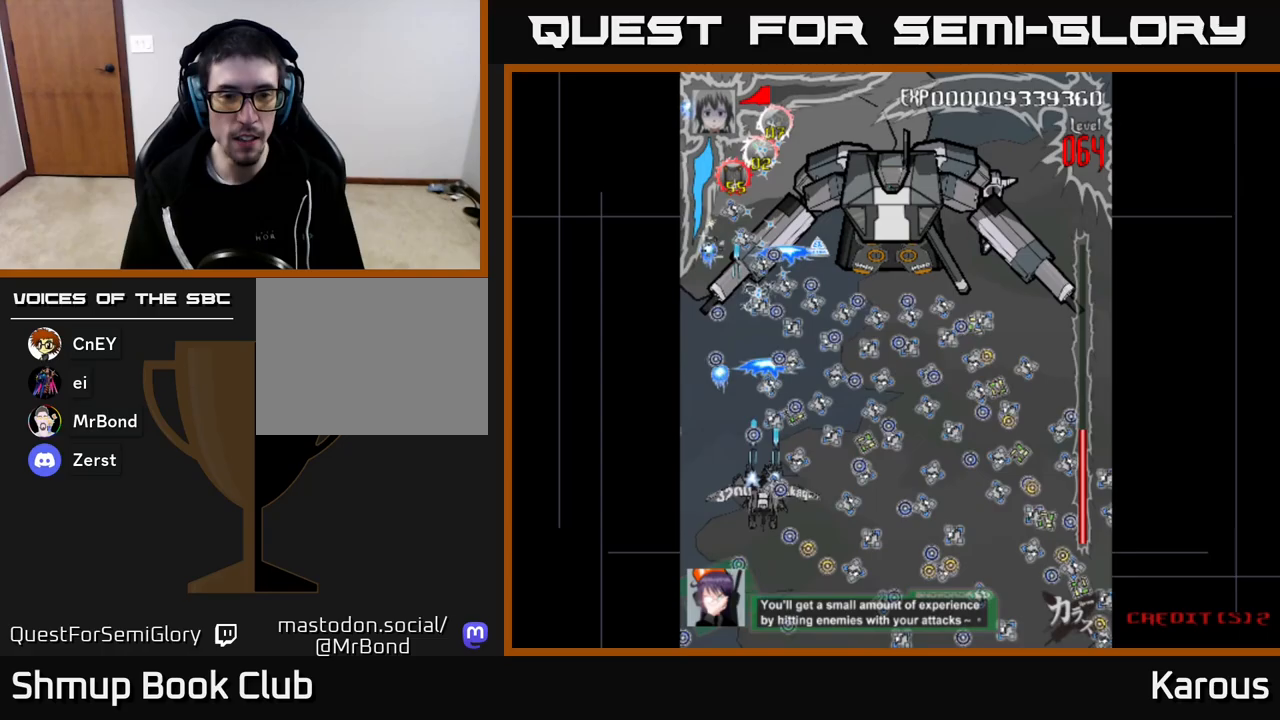
{"buttons": ["A"], "left_stick": "center", "right_stick": "center", "events": [[33, "DPAD_LEFT", "down"], [117, "DPAD_LEFT", "up"], [267, "DPAD_RIGHT", "down"], [300, "DPAD_DOWN", "down"], [317, "DPAD_RIGHT", "up"], [333, "DPAD_DOWN", "up"]]}
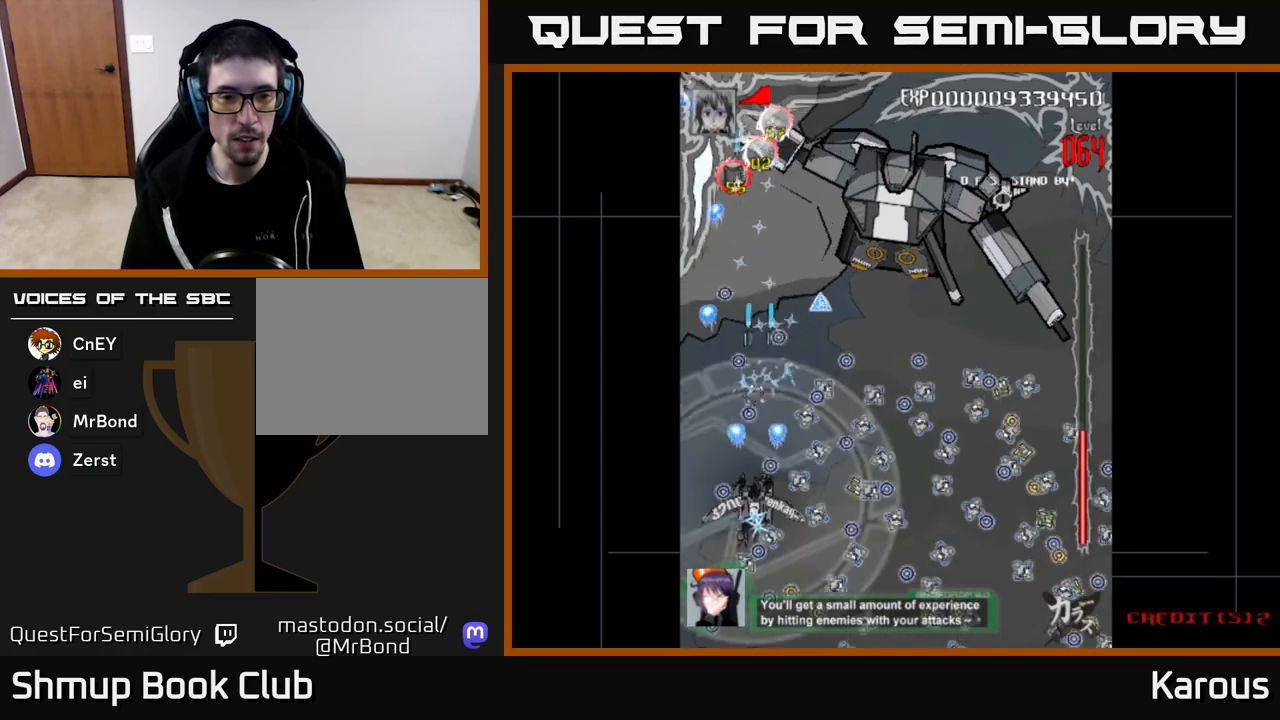
{"buttons": ["X", "DPAD_UP"], "left_stick": "center", "right_stick": "center", "events": [[183, "DPAD_DOWN", "down"], [317, "DPAD_RIGHT", "down"], [333, "DPAD_DOWN", "up"], [350, "X", "down"], [383, "A", "up"], [383, "DPAD_UP", "down"], [417, "DPAD_RIGHT", "up"], [450, "X", "up"], [483, "X", "down"]]}
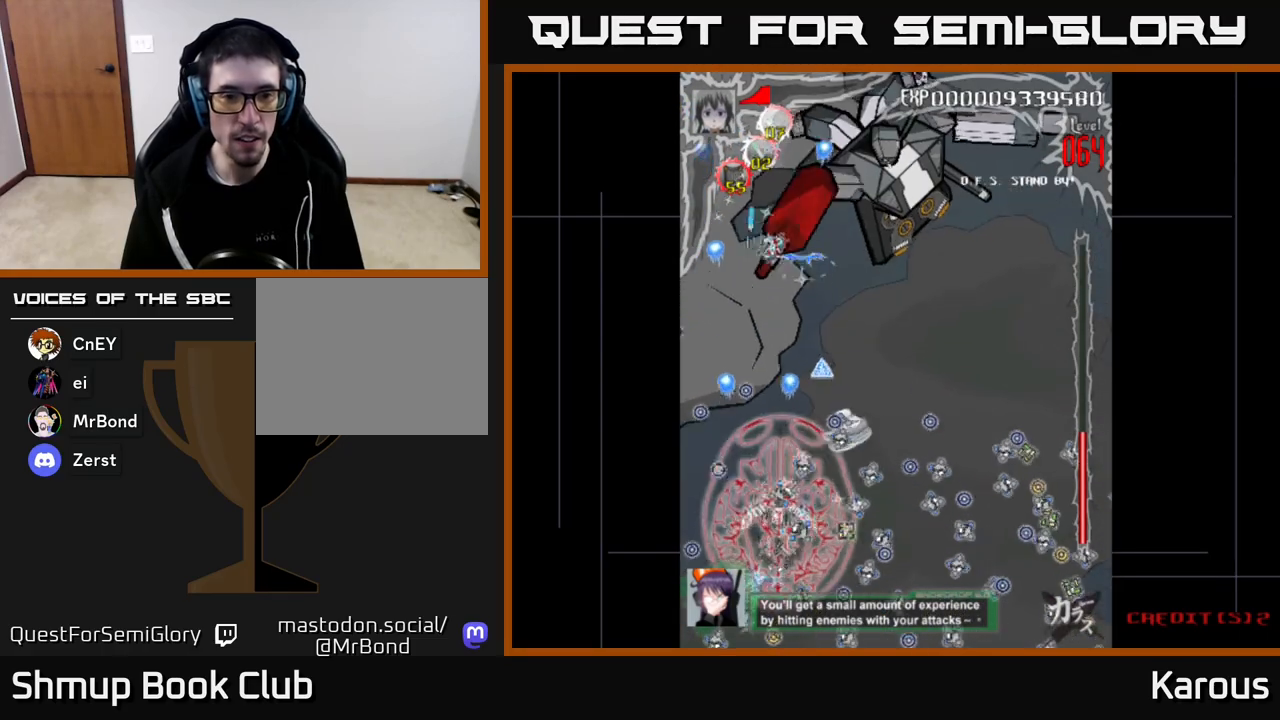
{"buttons": ["DPAD_UP"], "left_stick": "center", "right_stick": "center", "events": [[33, "DPAD_RIGHT", "down"], [100, "A", "down"], [117, "X", "up"], [150, "A", "up"], [217, "DPAD_RIGHT", "up"]]}
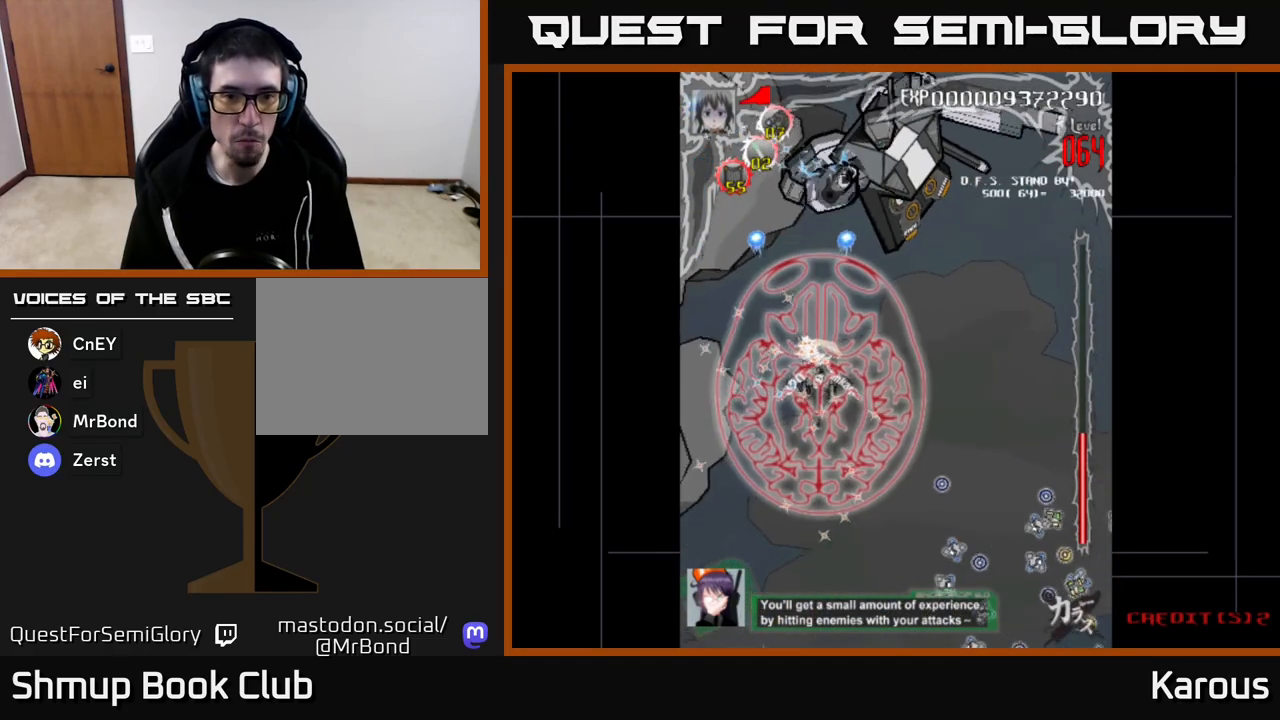
{"buttons": ["DPAD_RIGHT"], "left_stick": "center", "right_stick": "center", "events": [[483, "DPAD_UP", "up"], [500, "DPAD_RIGHT", "down"]]}
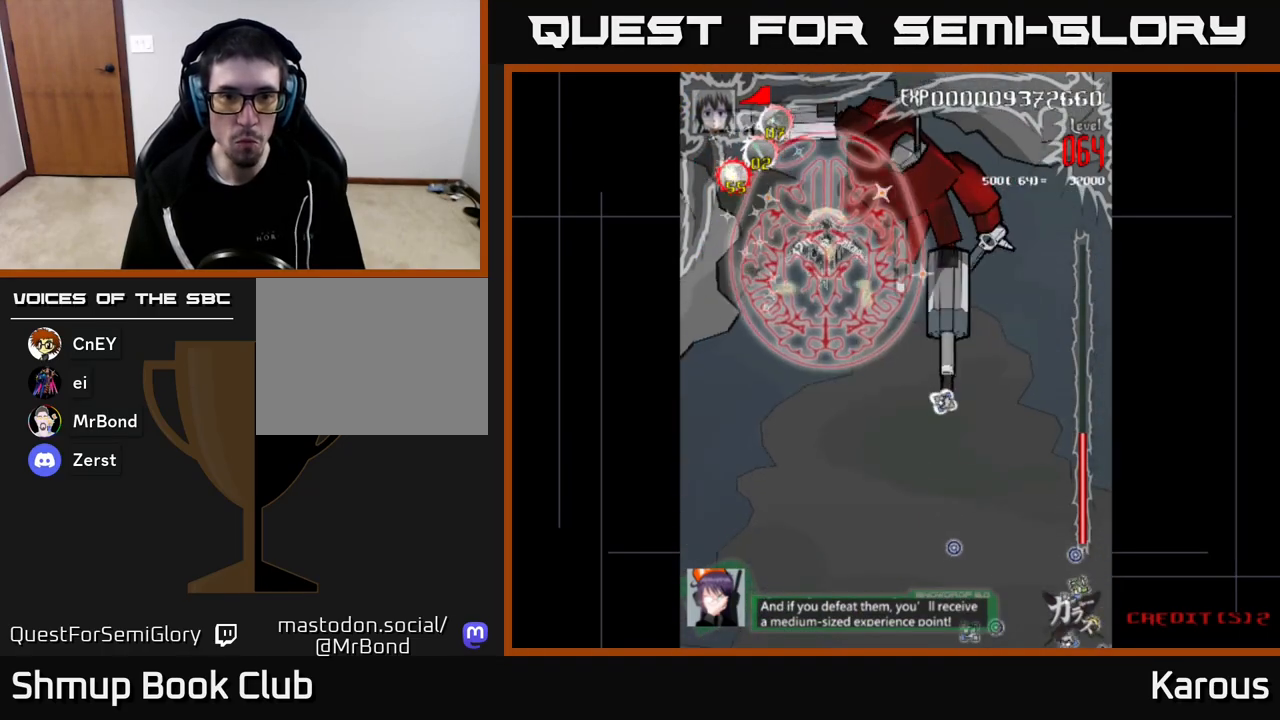
{"buttons": ["DPAD_RIGHT"], "left_stick": "center", "right_stick": "center", "events": []}
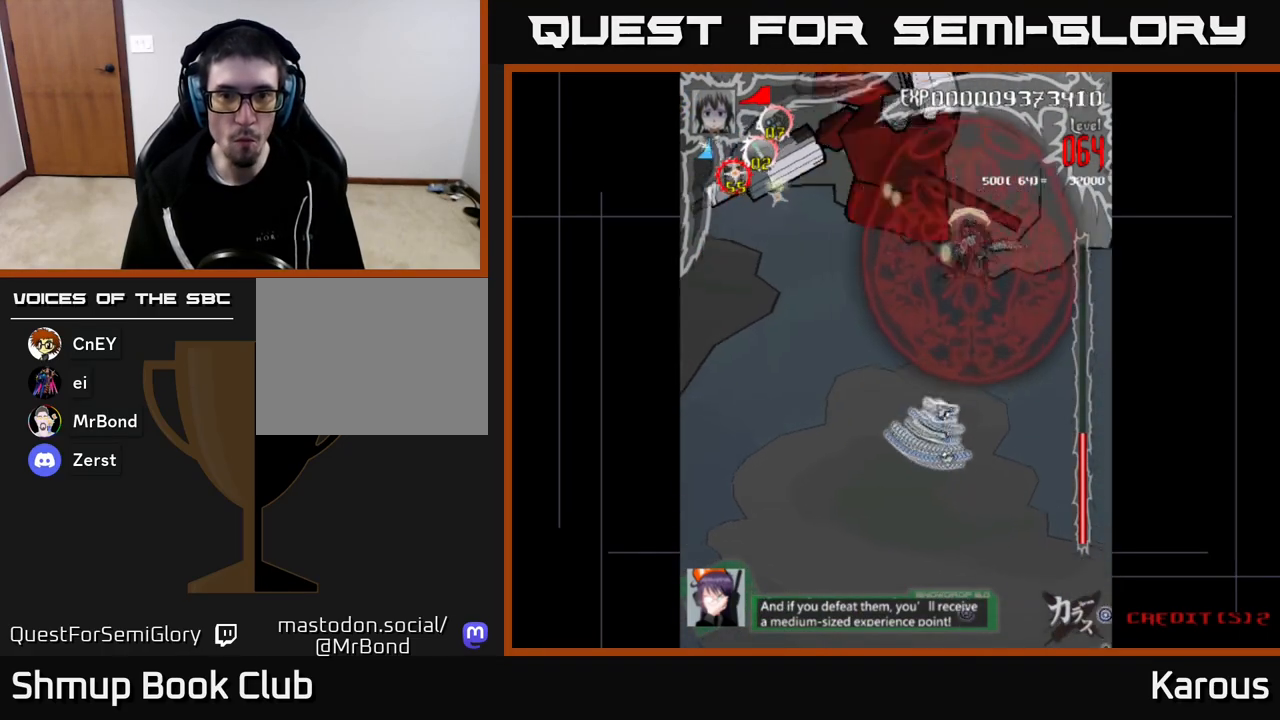
{"buttons": ["DPAD_DOWN", "DPAD_LEFT"], "left_stick": "center", "right_stick": "center", "events": [[33, "DPAD_DOWN", "down"], [67, "DPAD_RIGHT", "up"], [417, "DPAD_LEFT", "down"]]}
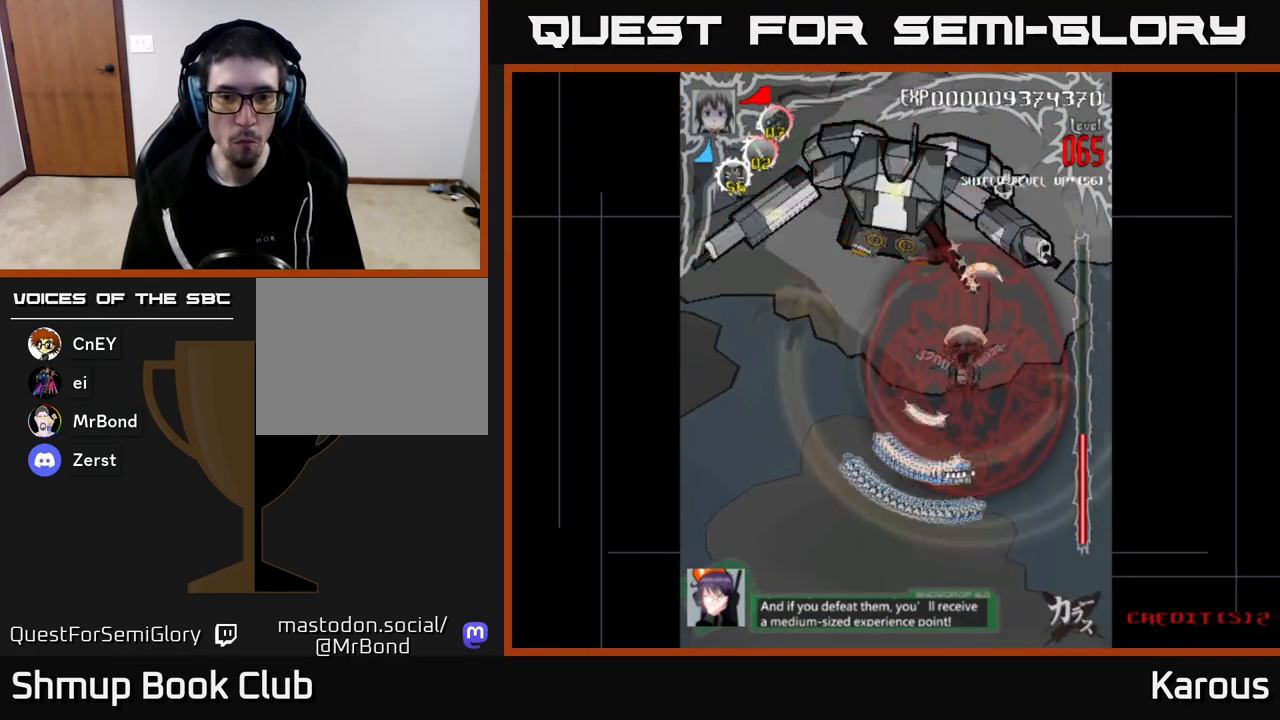
{"buttons": ["A", "DPAD_RIGHT"], "left_stick": "center", "right_stick": "center", "events": [[217, "DPAD_LEFT", "up"], [433, "DPAD_RIGHT", "down"], [467, "DPAD_DOWN", "up"], [483, "A", "down"]]}
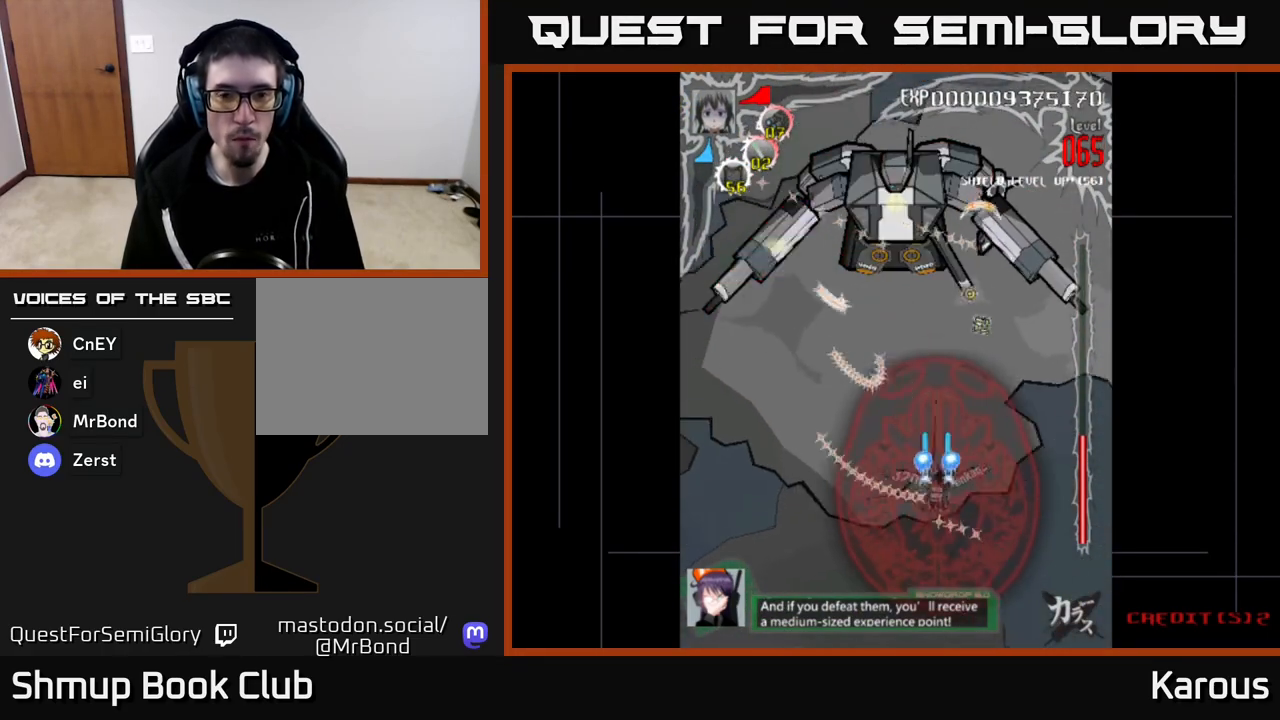
{"buttons": ["A", "DPAD_UP"], "left_stick": "center", "right_stick": "center", "events": [[117, "DPAD_UP", "down"], [267, "DPAD_RIGHT", "up"]]}
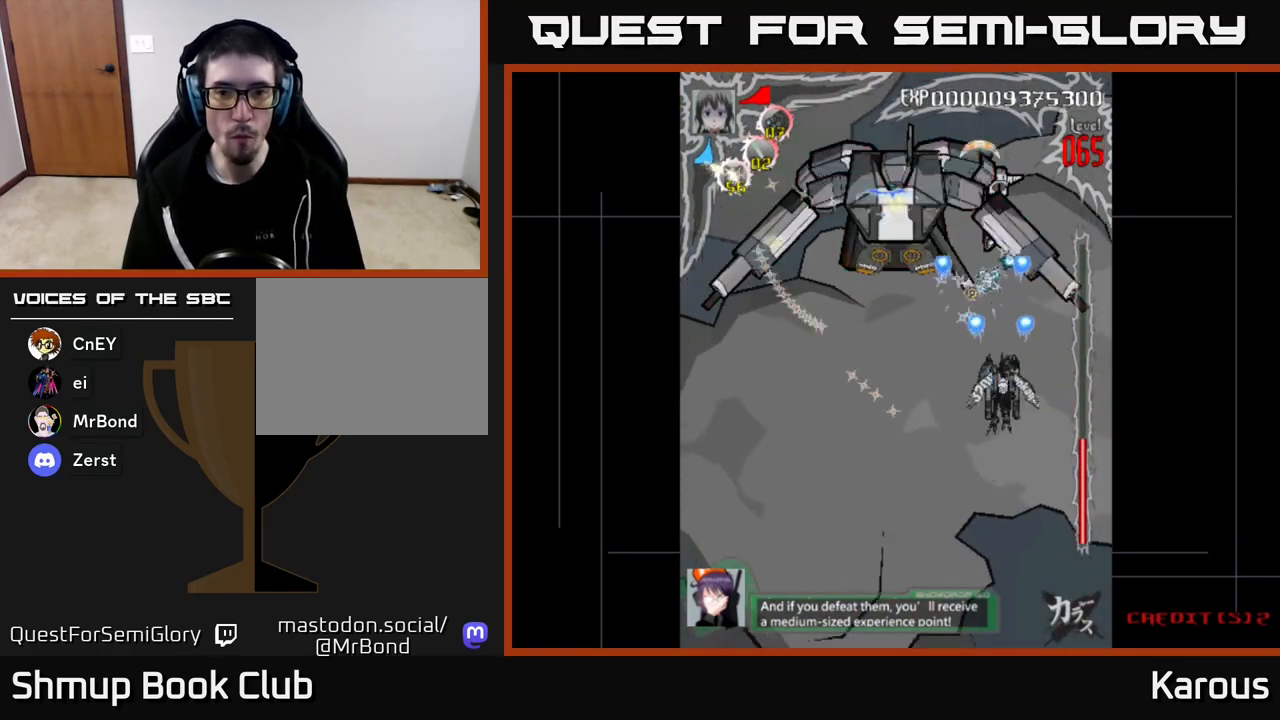
{"buttons": ["A"], "left_stick": "center", "right_stick": "center", "events": [[300, "DPAD_RIGHT", "down"], [400, "DPAD_RIGHT", "up"], [450, "DPAD_UP", "up"]]}
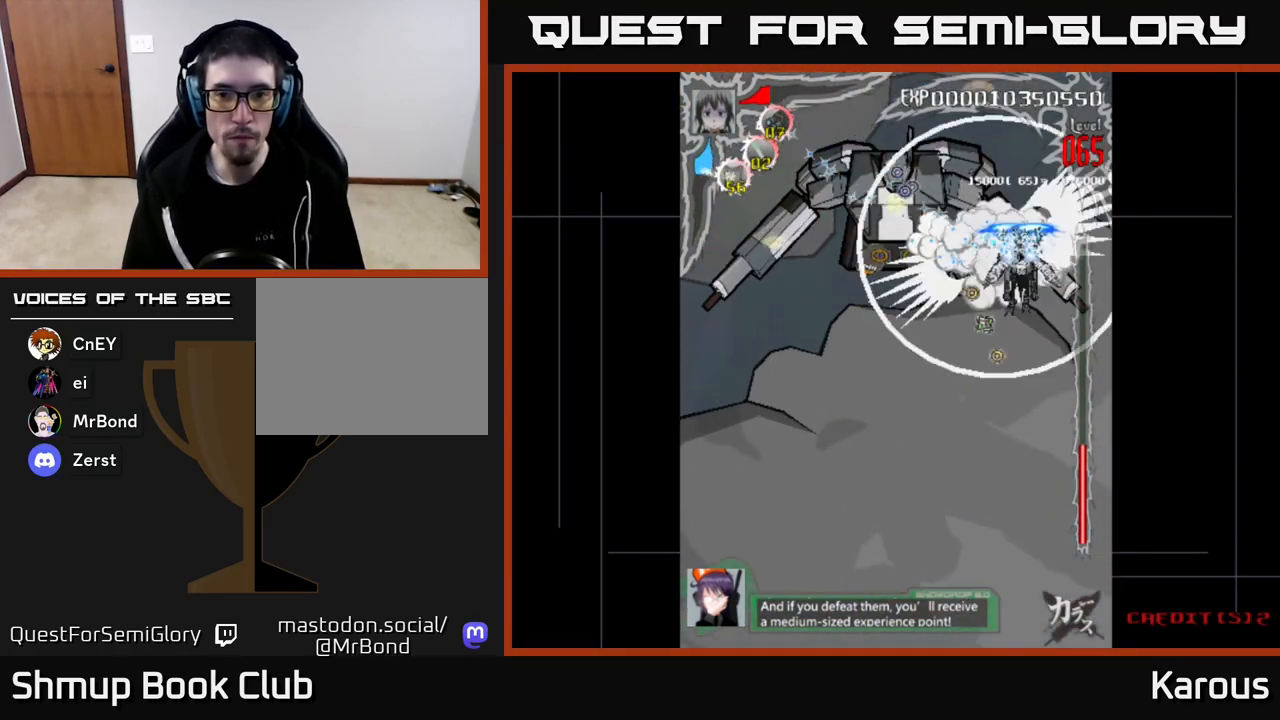
{"buttons": ["A", "DPAD_LEFT"], "left_stick": "center", "right_stick": "center", "events": [[300, "DPAD_DOWN", "down"], [333, "DPAD_LEFT", "down"], [383, "DPAD_DOWN", "up"]]}